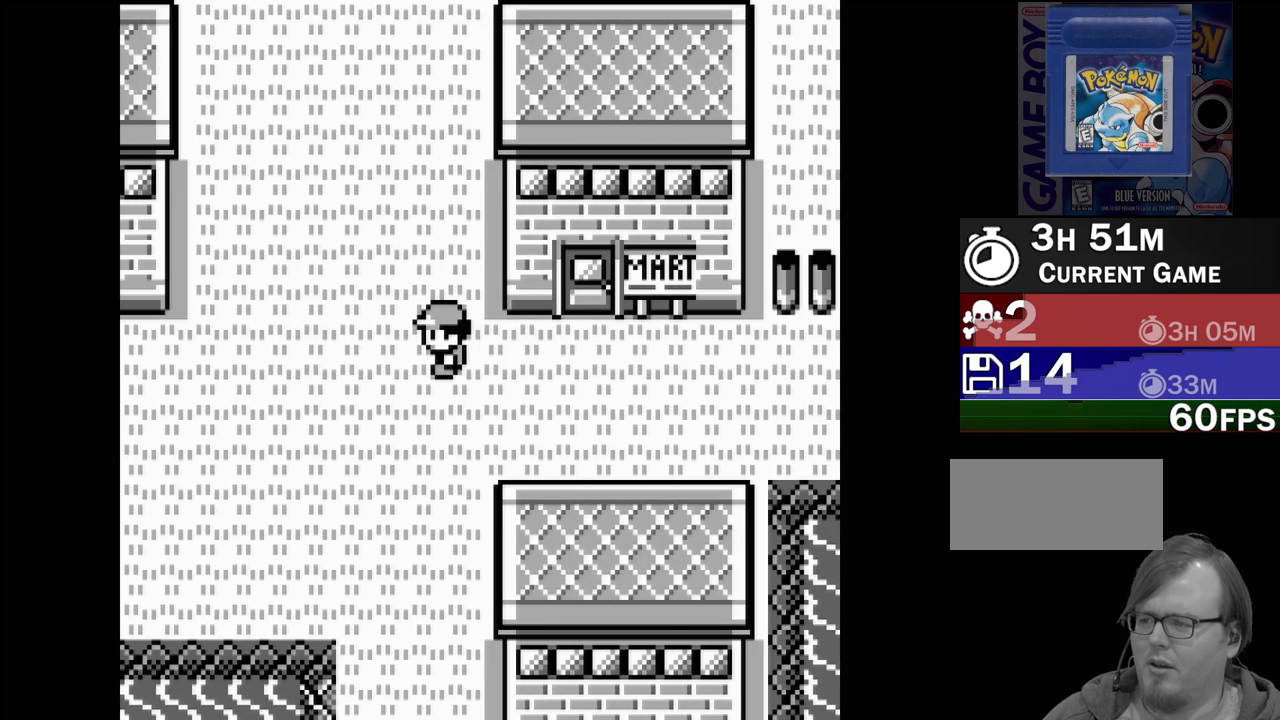
Gameplay with a controller (Nintendo layout); each line is a JSON object with the inputs held at the frame after it. "events" lists button and stick changes between this image and that frame as [ms after this image, input, new state], when the widget could be followed in between. Not read: L3 R3.
{"buttons": ["DPAD_UP"], "events": [[117, "DPAD_LEFT", "up"], [250, "DPAD_UP", "down"]]}
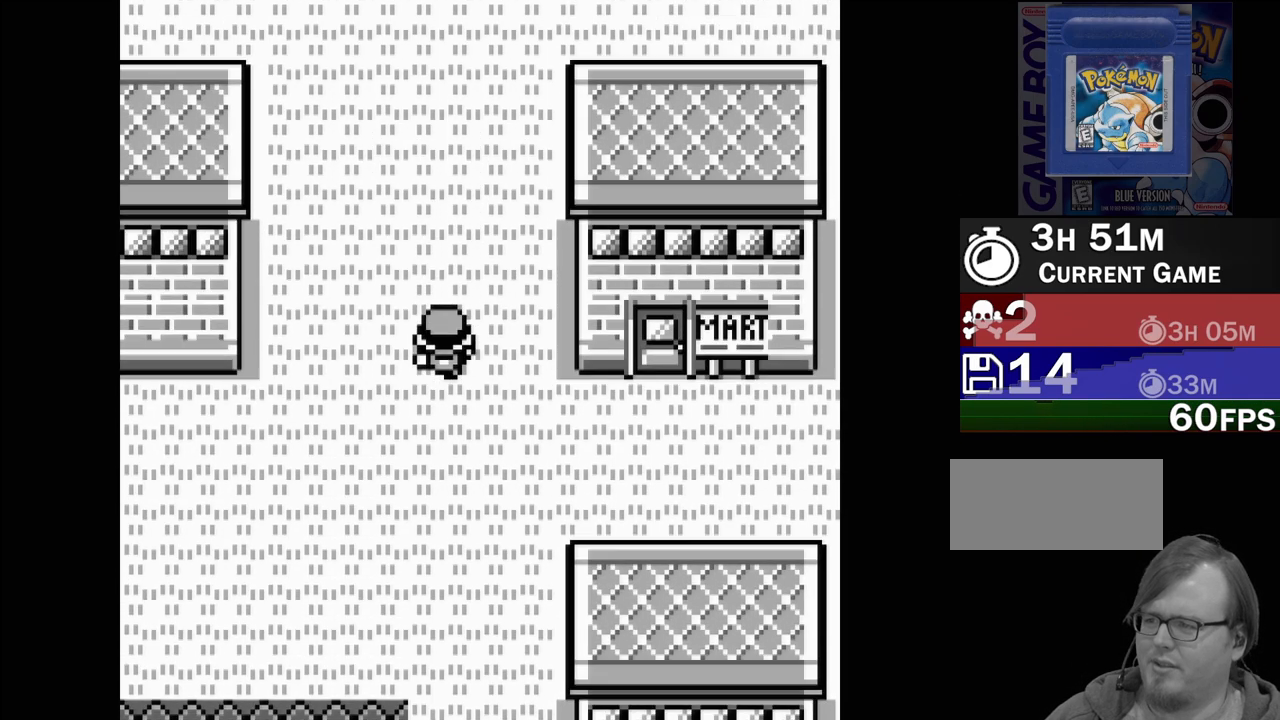
{"buttons": ["DPAD_UP"], "events": []}
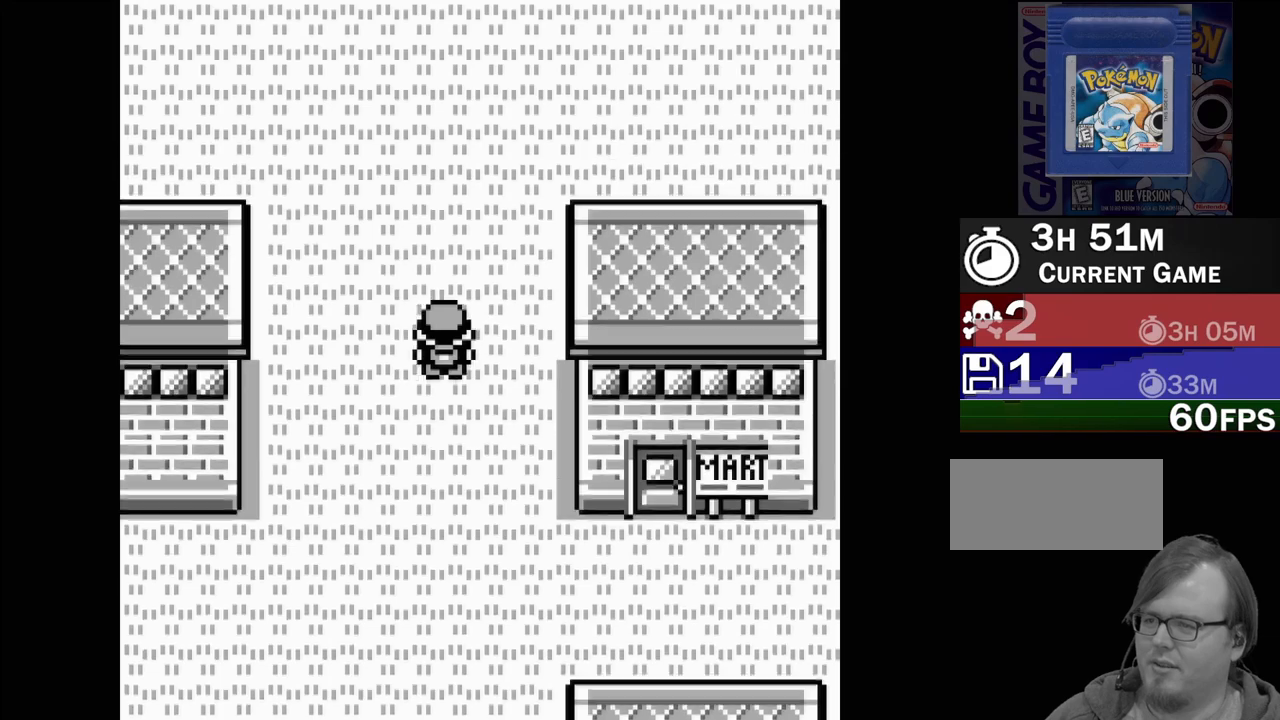
{"buttons": ["DPAD_UP"], "events": []}
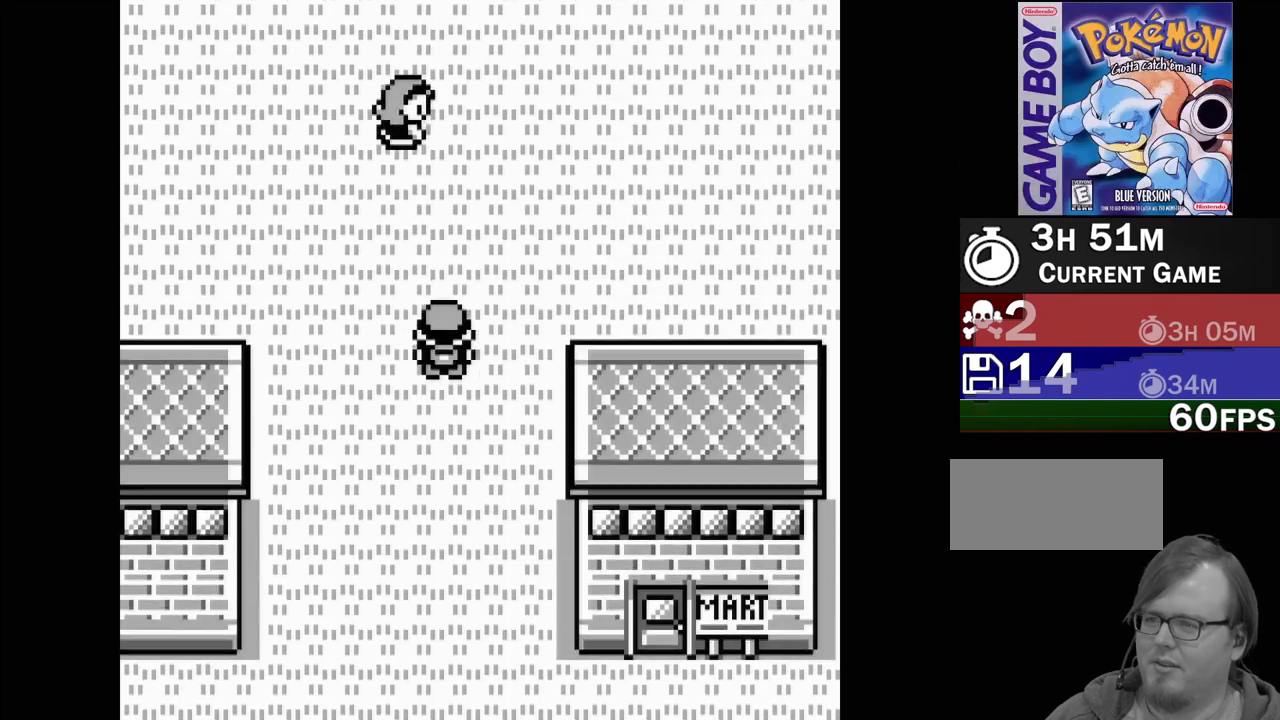
{"buttons": ["DPAD_LEFT"], "events": [[167, "DPAD_UP", "up"], [300, "DPAD_LEFT", "down"]]}
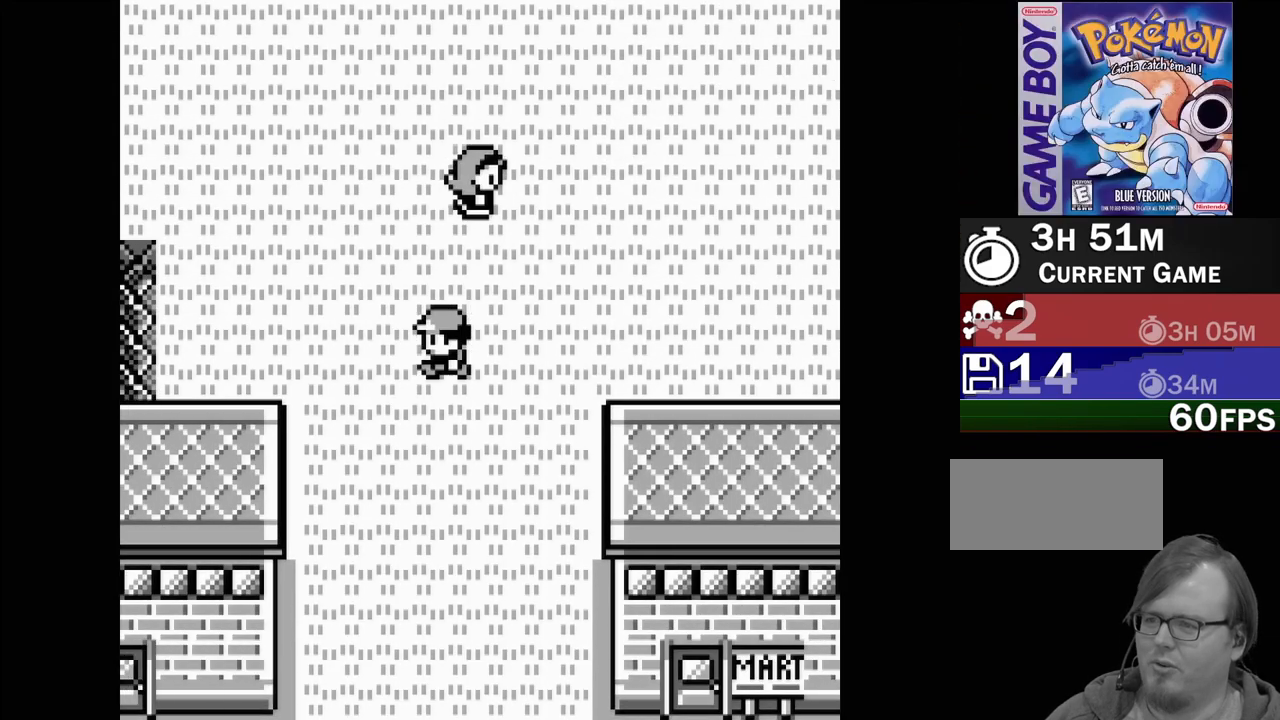
{"buttons": ["DPAD_UP"], "events": [[167, "DPAD_LEFT", "up"], [317, "DPAD_UP", "down"]]}
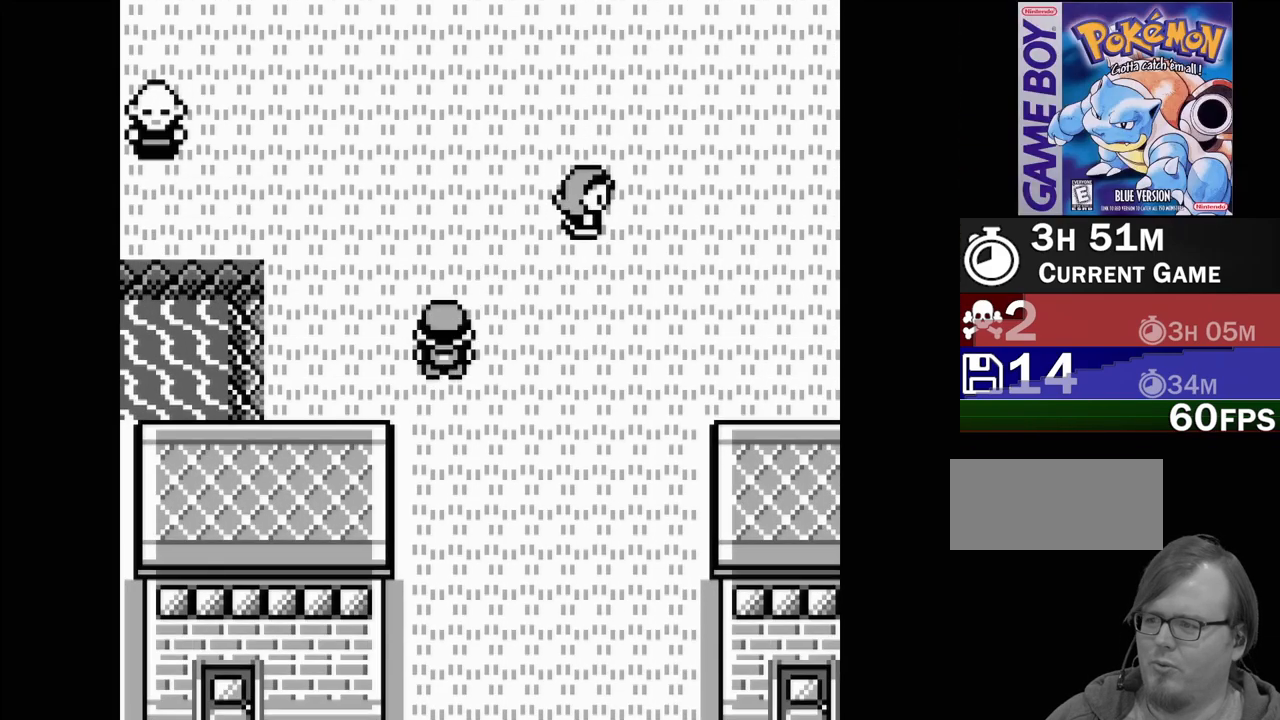
{"buttons": ["DPAD_UP"], "events": []}
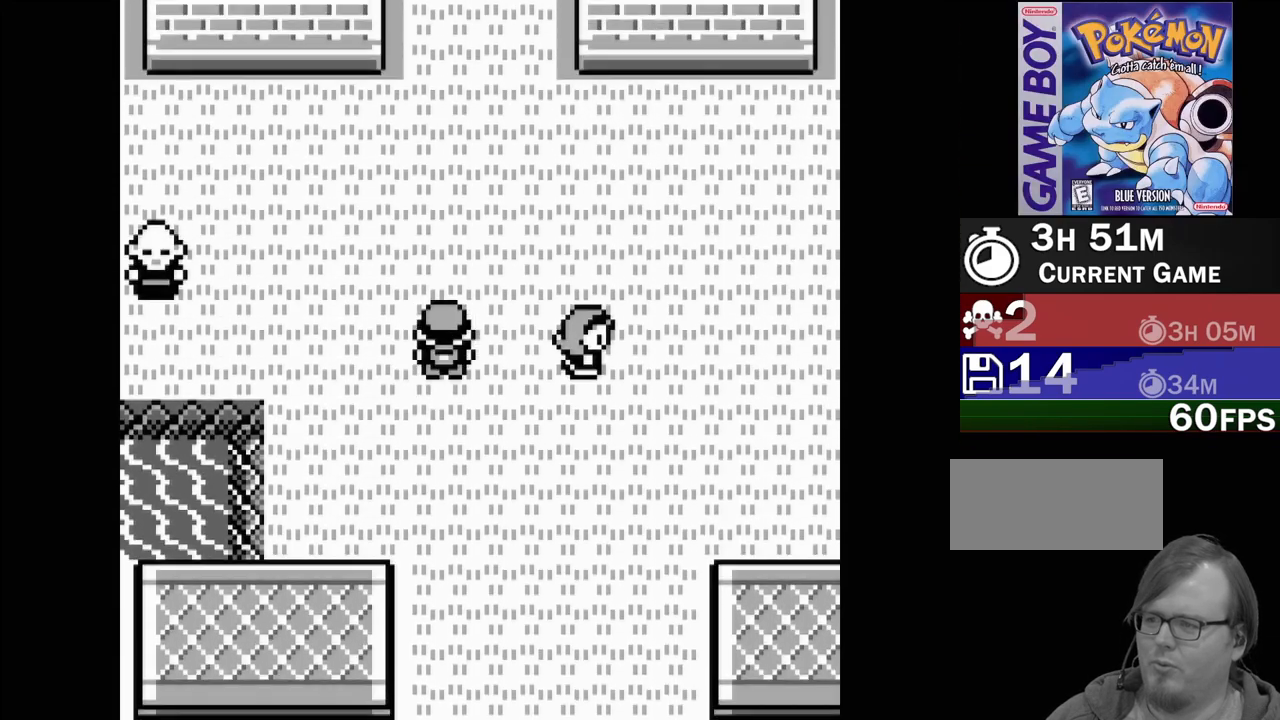
{"buttons": ["DPAD_UP"], "events": []}
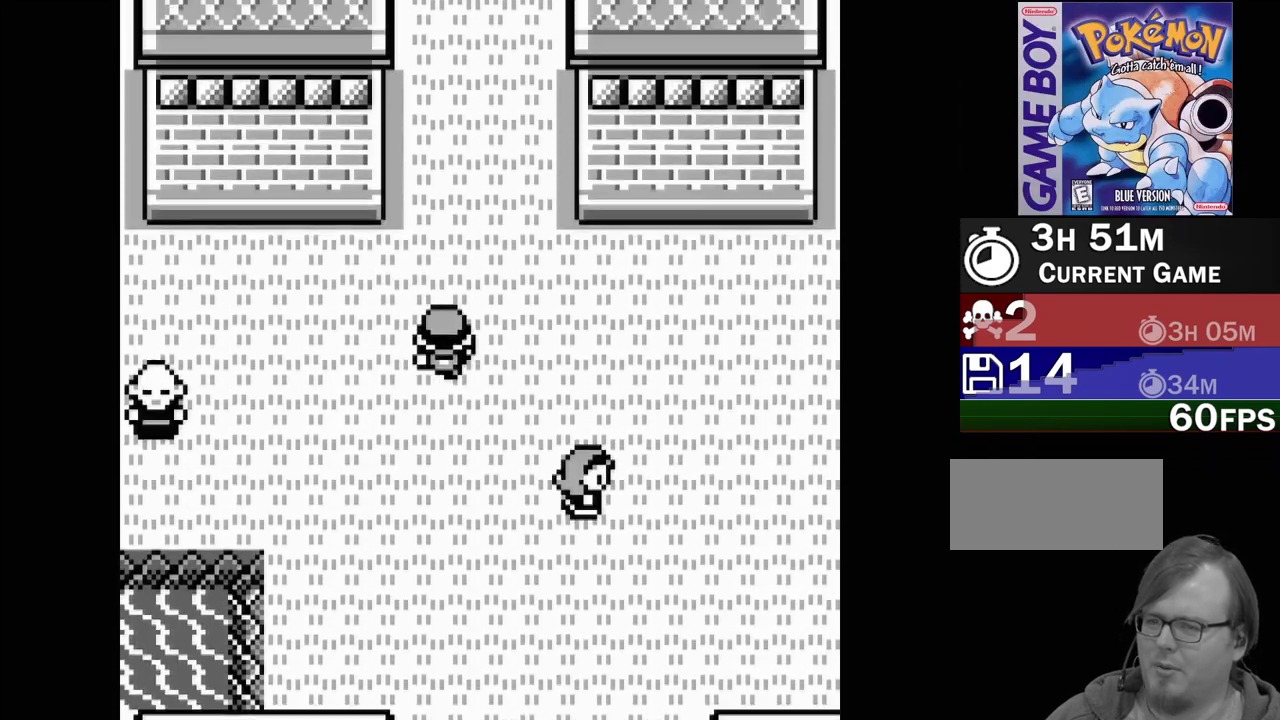
{"buttons": ["DPAD_LEFT"], "events": [[50, "DPAD_UP", "up"], [200, "DPAD_LEFT", "down"]]}
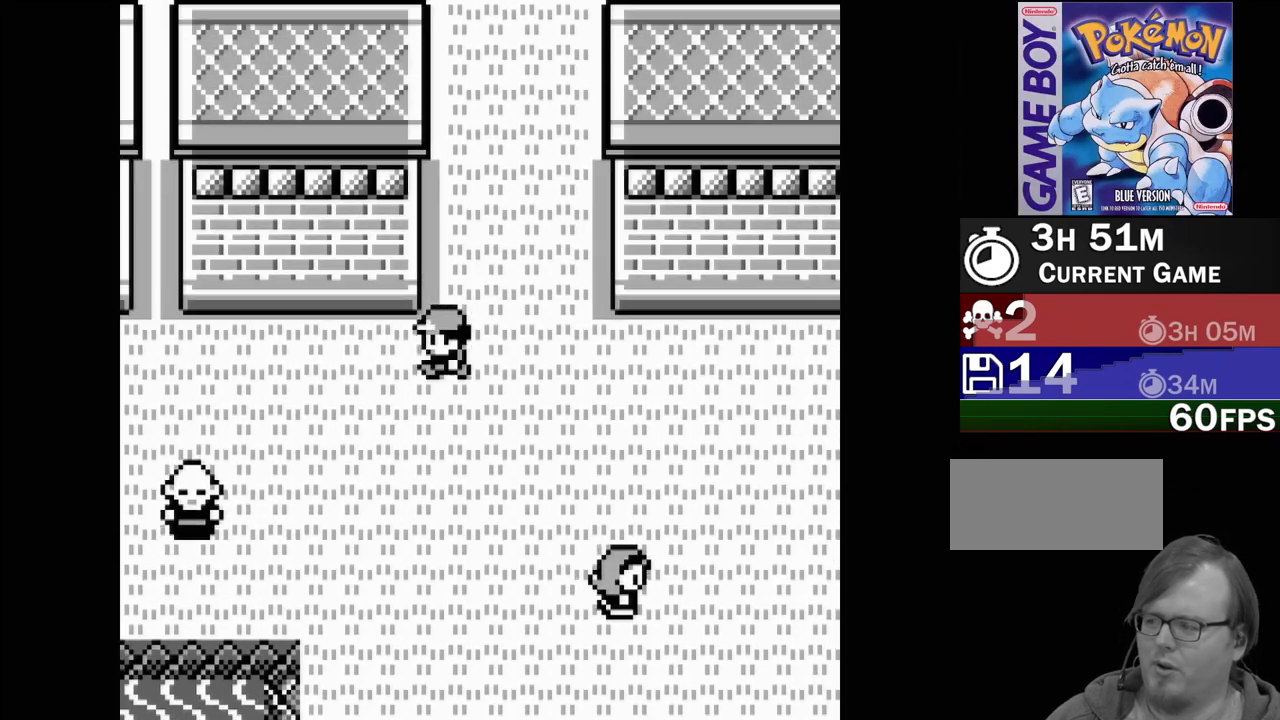
{"buttons": ["DPAD_LEFT"], "events": []}
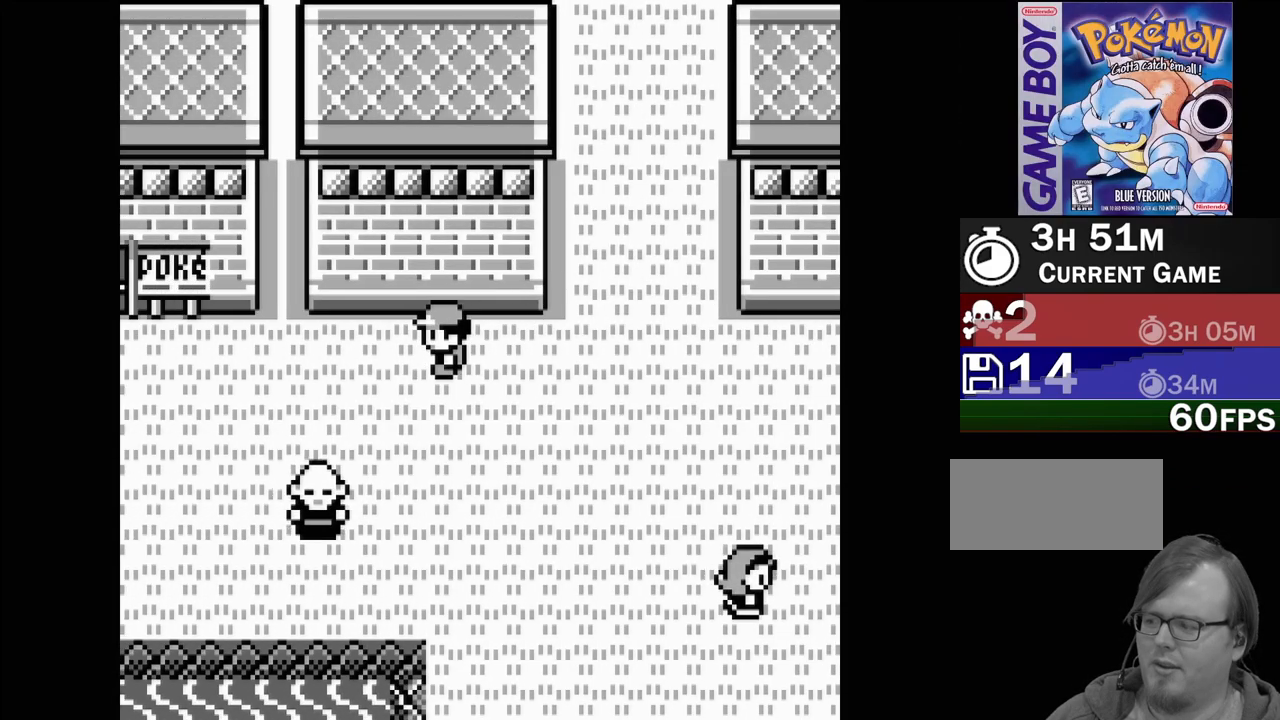
{"buttons": ["DPAD_LEFT"], "events": []}
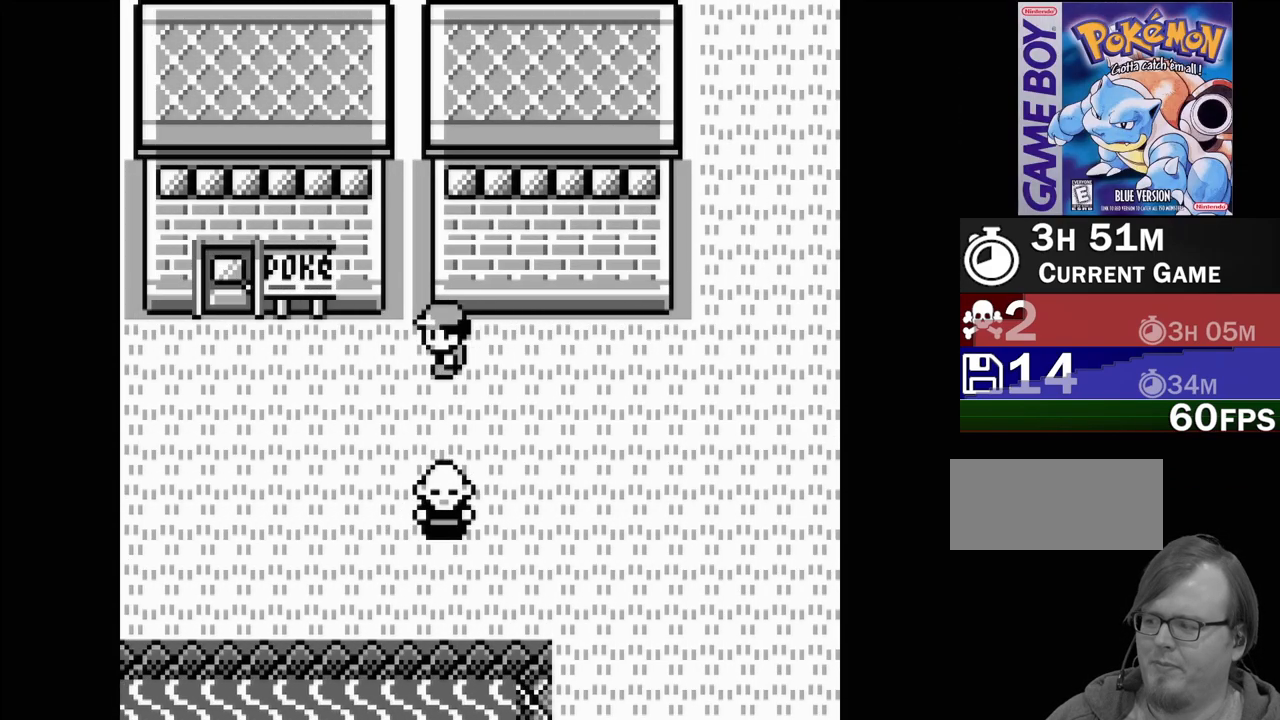
{"buttons": ["DPAD_LEFT"], "events": []}
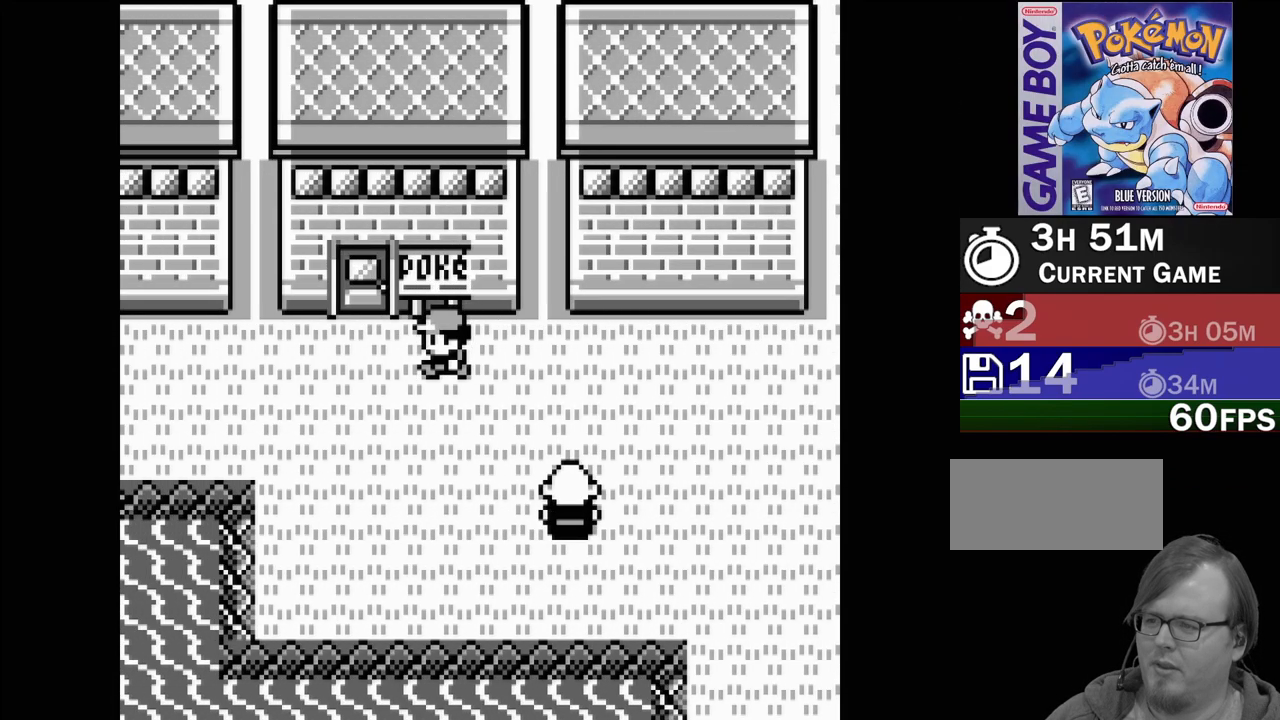
{"buttons": ["DPAD_UP"], "events": [[200, "DPAD_LEFT", "up"], [317, "DPAD_UP", "down"]]}
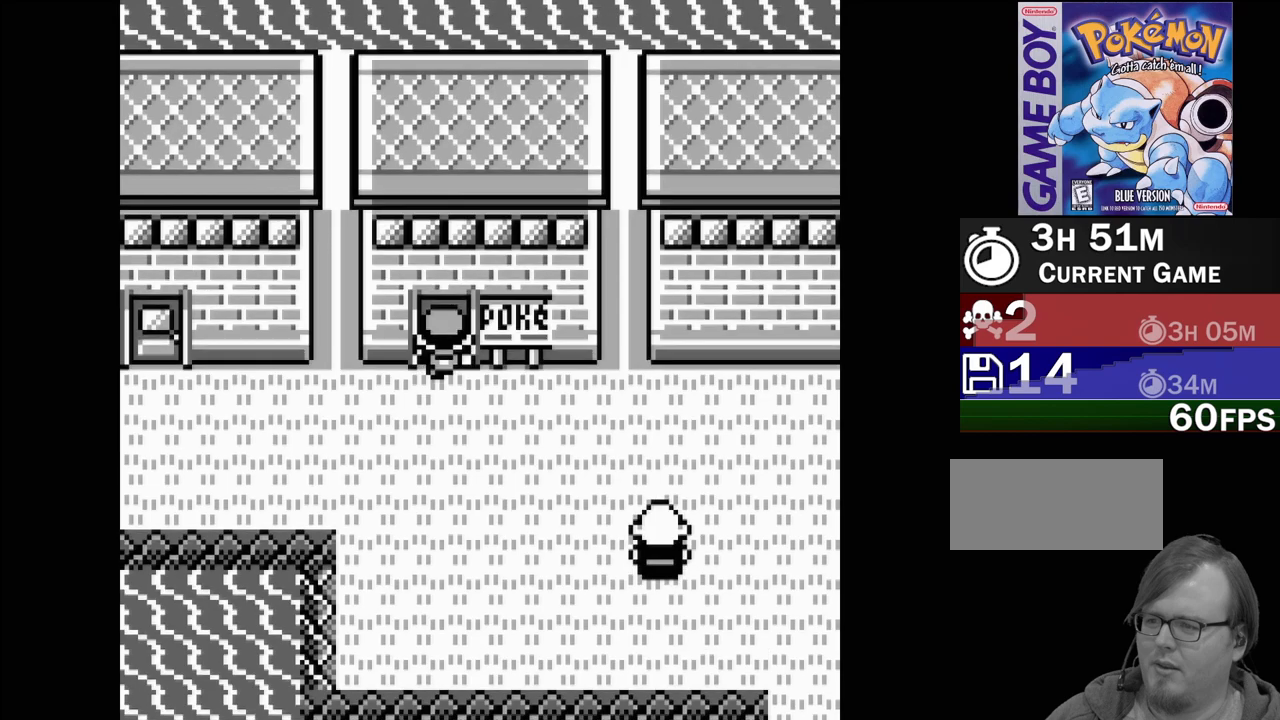
{"buttons": [], "events": [[150, "DPAD_UP", "up"]]}
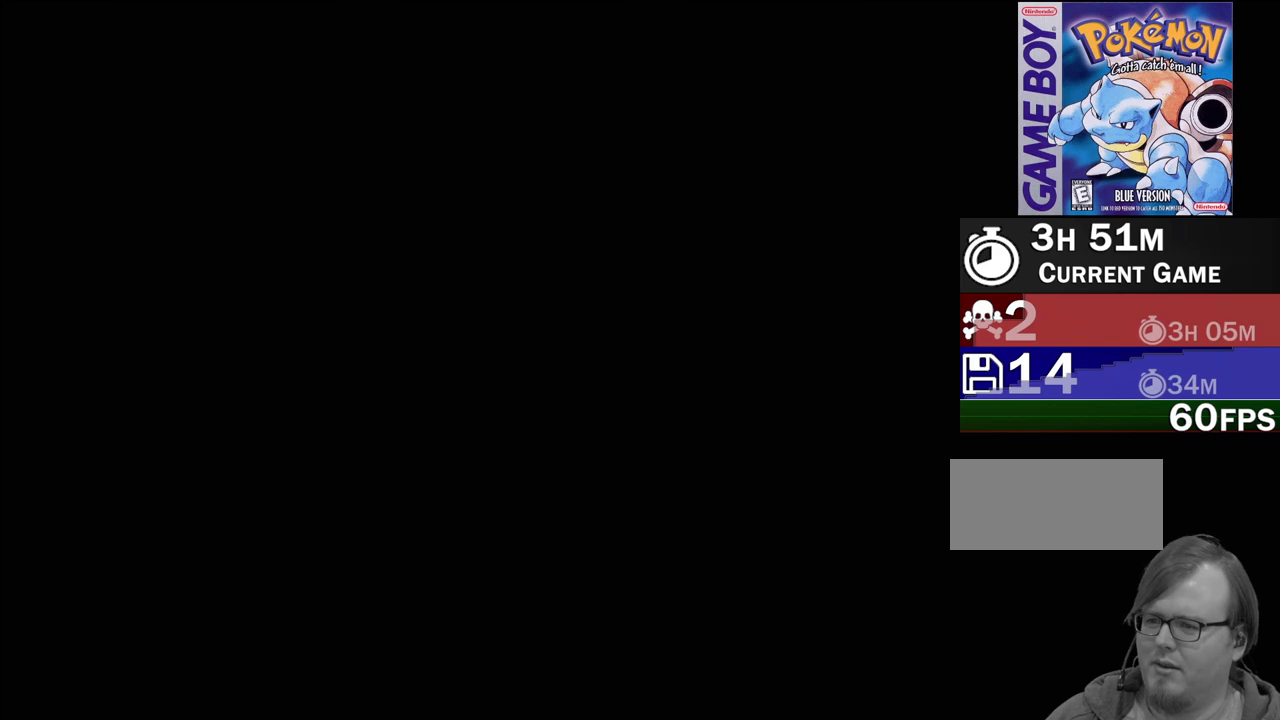
{"buttons": ["DPAD_UP"], "events": [[367, "DPAD_UP", "down"]]}
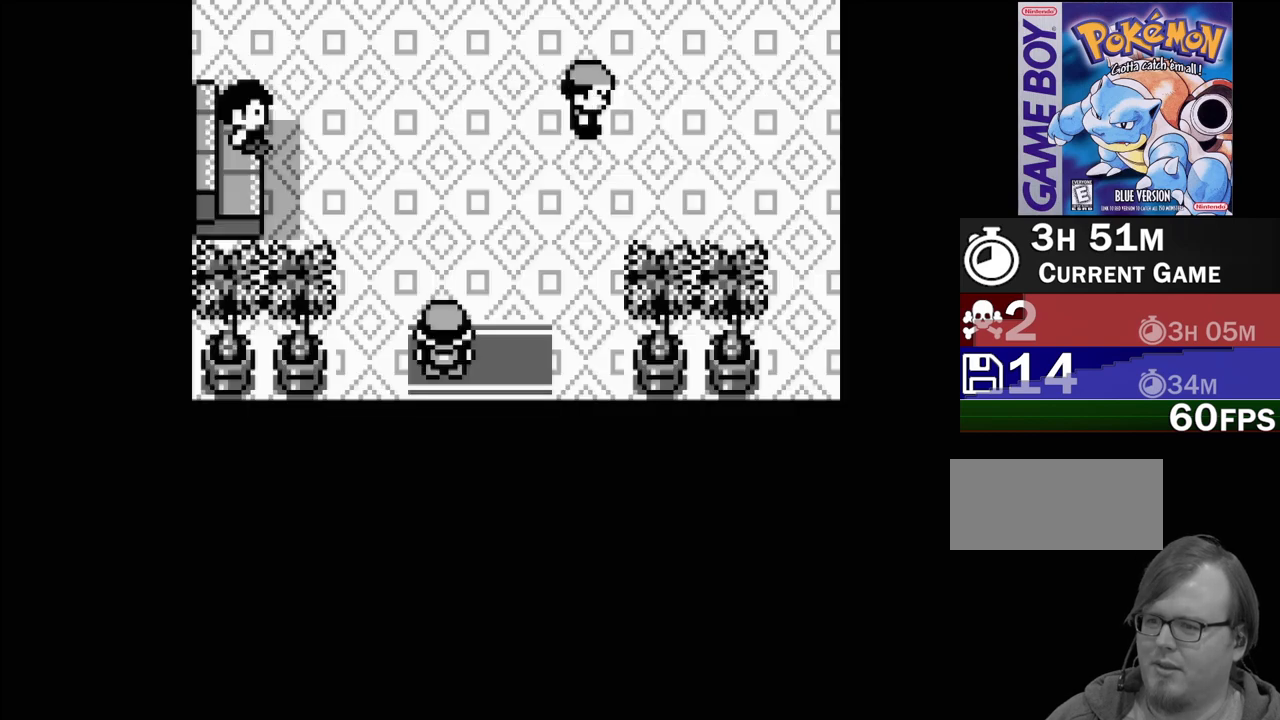
{"buttons": ["DPAD_UP"], "events": []}
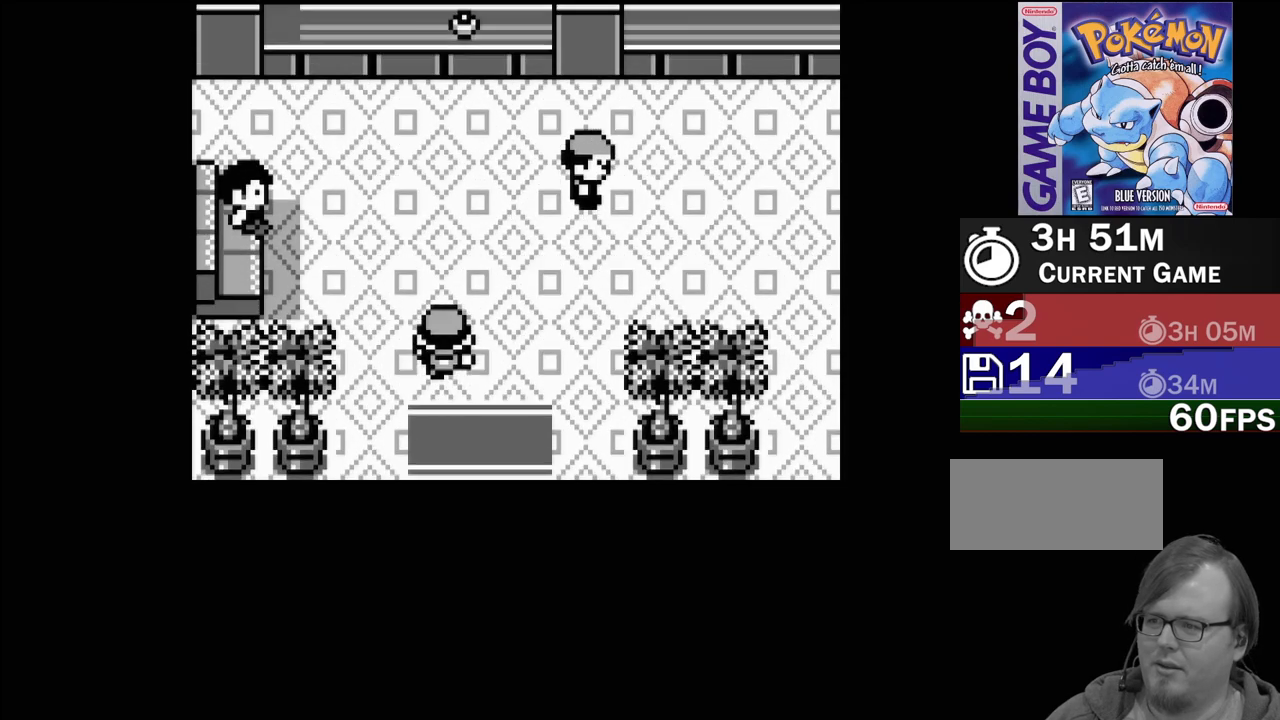
{"buttons": ["DPAD_UP"], "events": []}
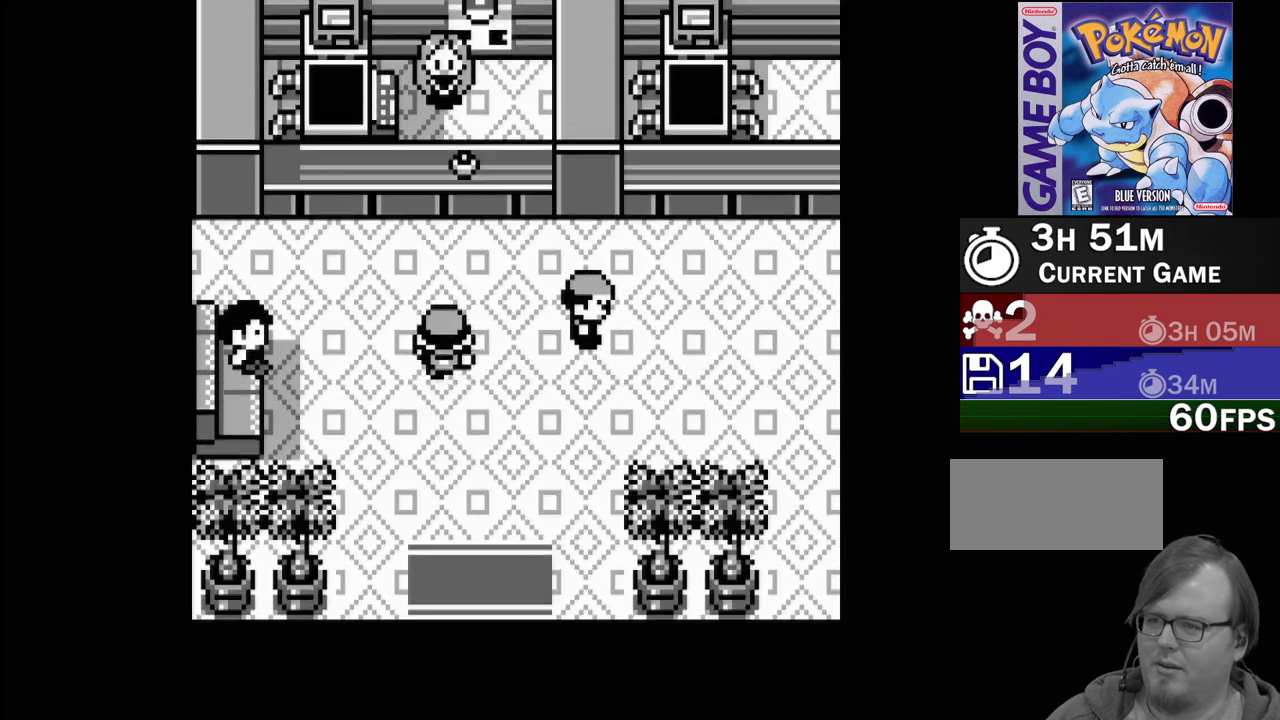
{"buttons": ["A"], "events": [[233, "DPAD_UP", "up"], [350, "A", "down"]]}
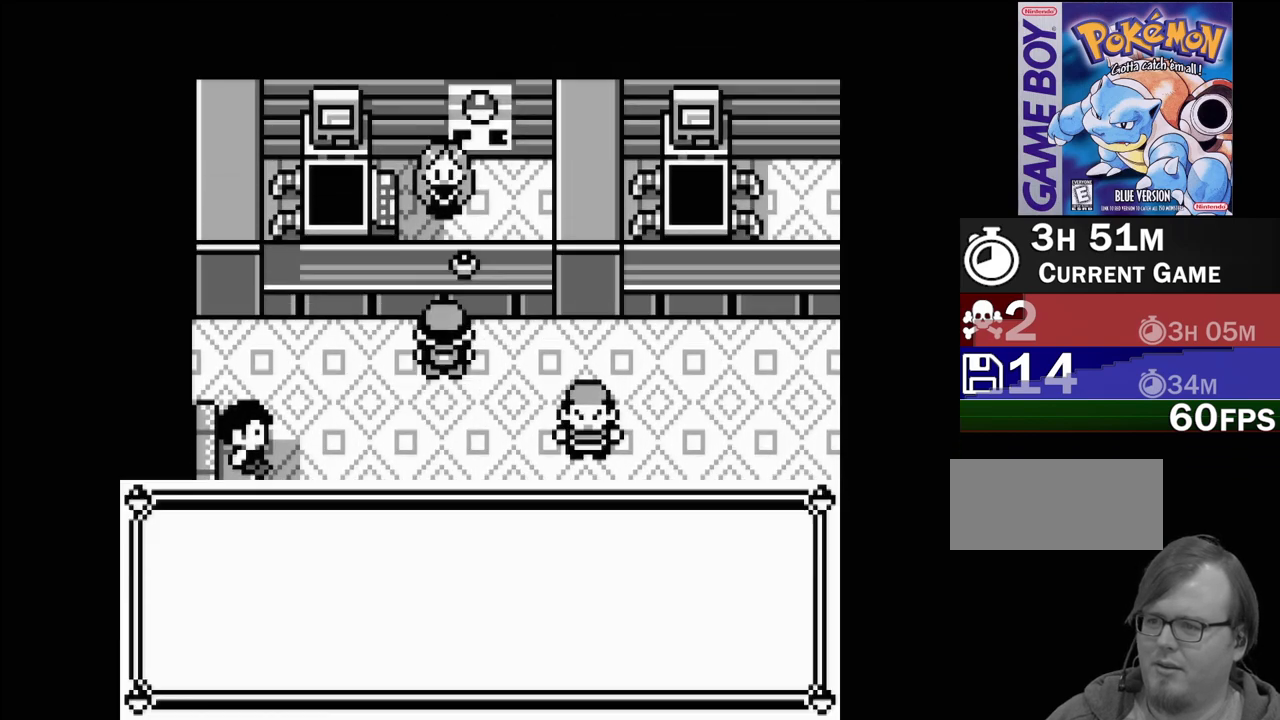
{"buttons": ["B"], "events": [[17, "A", "up"], [500, "B", "down"]]}
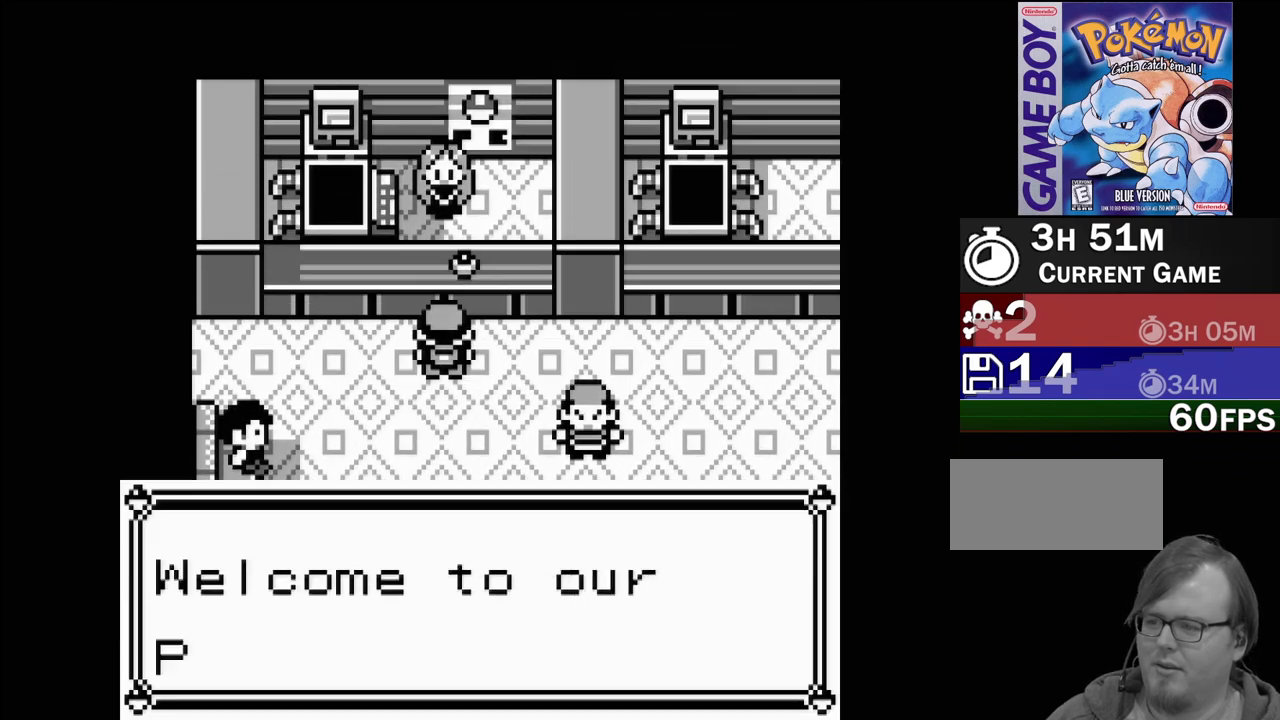
{"buttons": [], "events": [[133, "B", "up"], [417, "B", "down"], [450, "B", "up"]]}
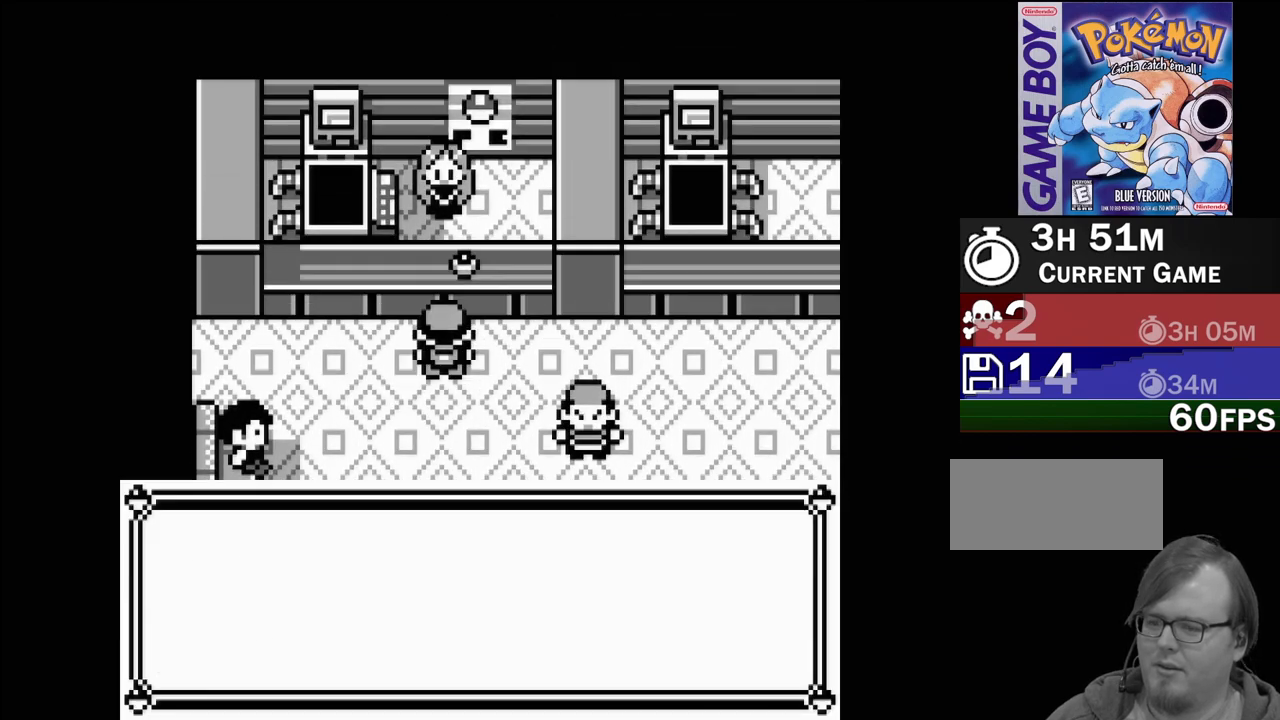
{"buttons": [], "events": [[233, "A", "down"], [317, "A", "up"], [400, "A", "down"], [483, "A", "up"]]}
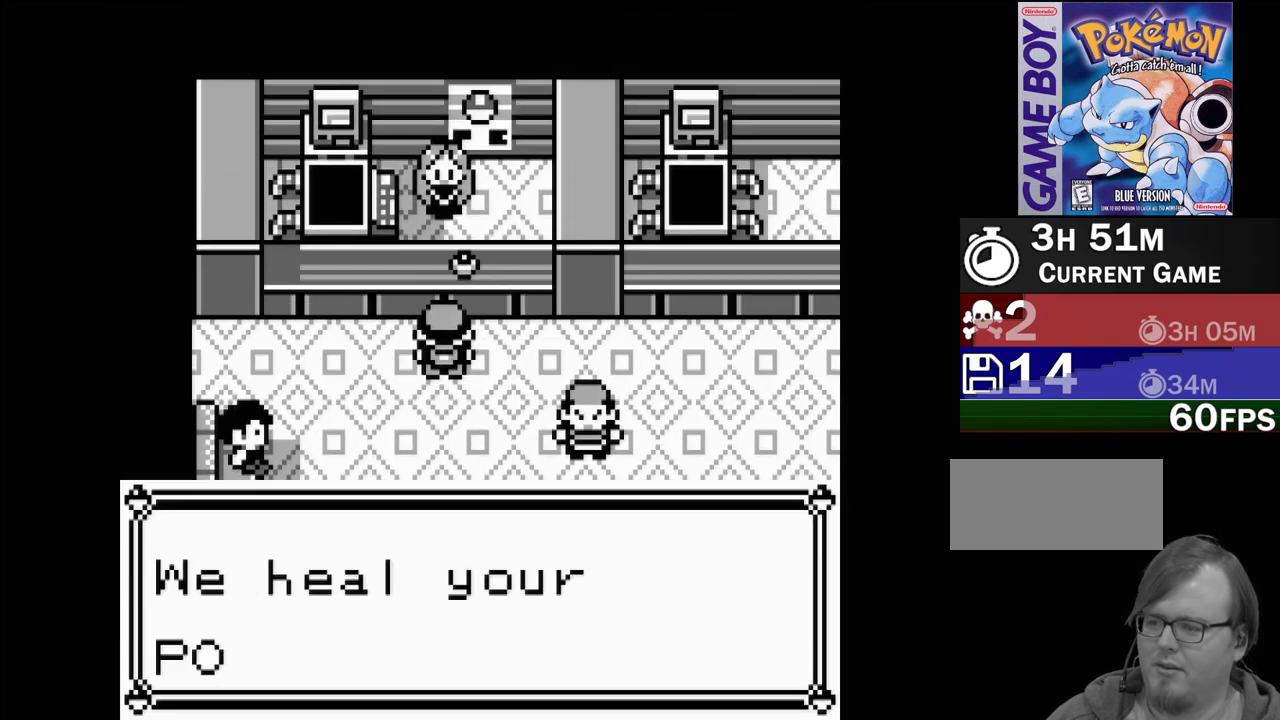
{"buttons": [], "events": [[50, "A", "down"], [150, "A", "up"], [217, "A", "down"], [300, "A", "up"], [383, "A", "down"], [467, "A", "up"]]}
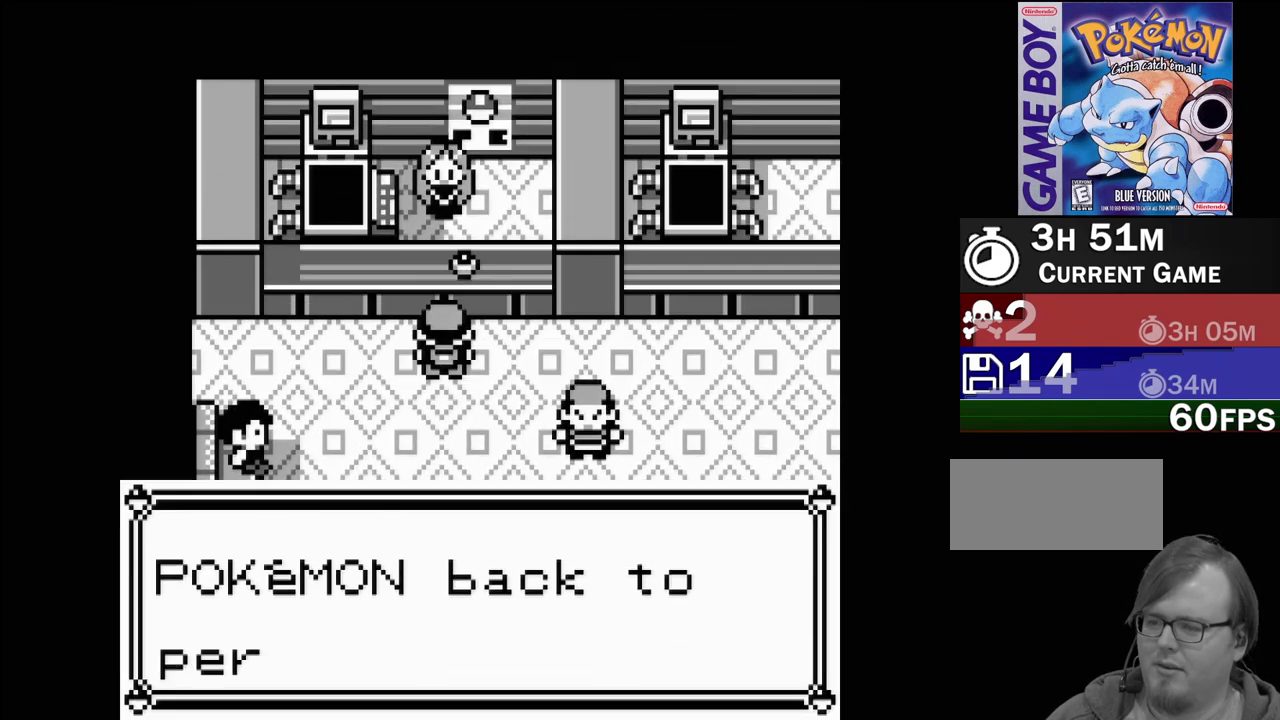
{"buttons": [], "events": [[33, "A", "down"], [133, "A", "up"], [200, "A", "down"], [300, "A", "up"], [383, "A", "down"], [483, "A", "up"]]}
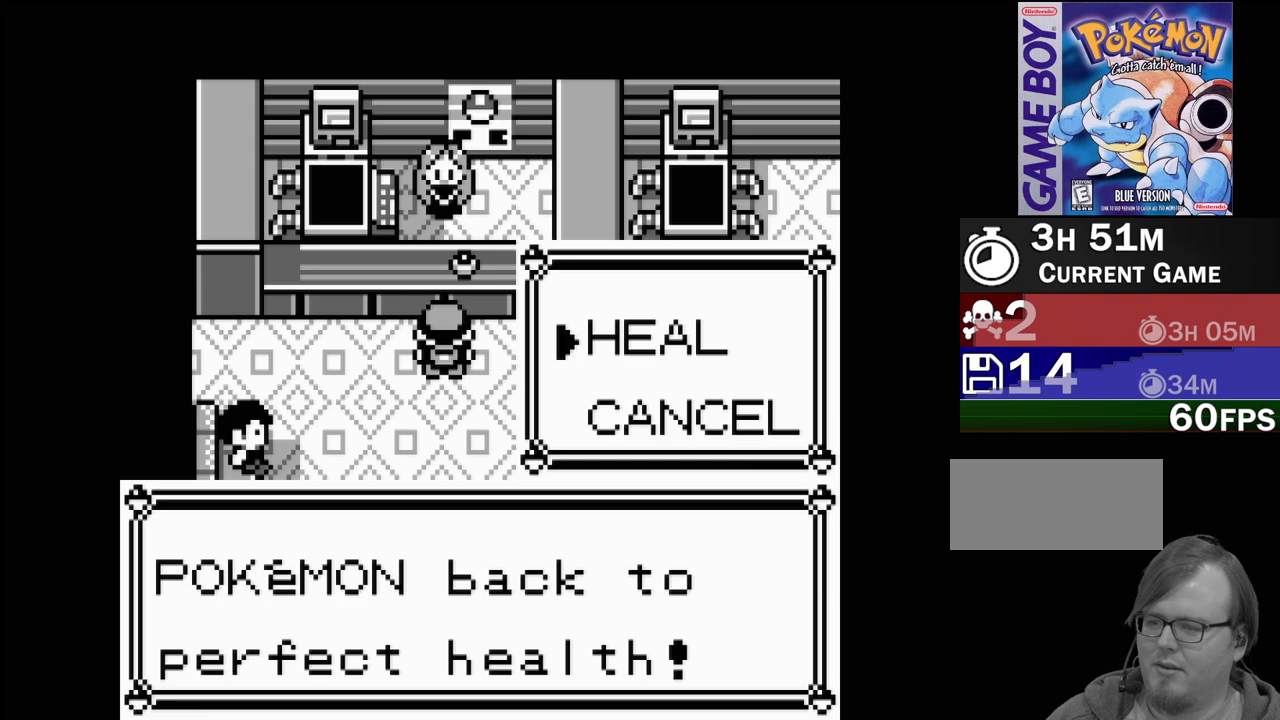
{"buttons": [], "events": [[67, "A", "down"], [133, "A", "up"]]}
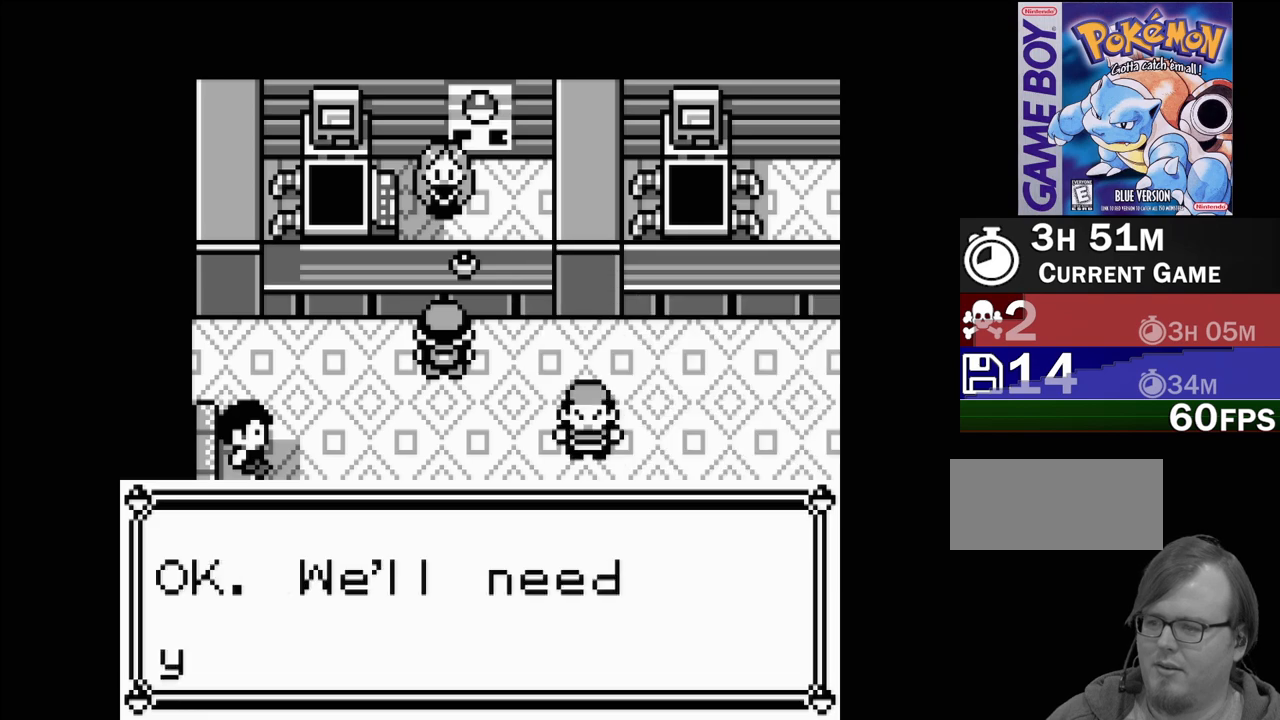
{"buttons": ["A"], "events": [[233, "B", "down"], [317, "B", "up"], [500, "A", "down"]]}
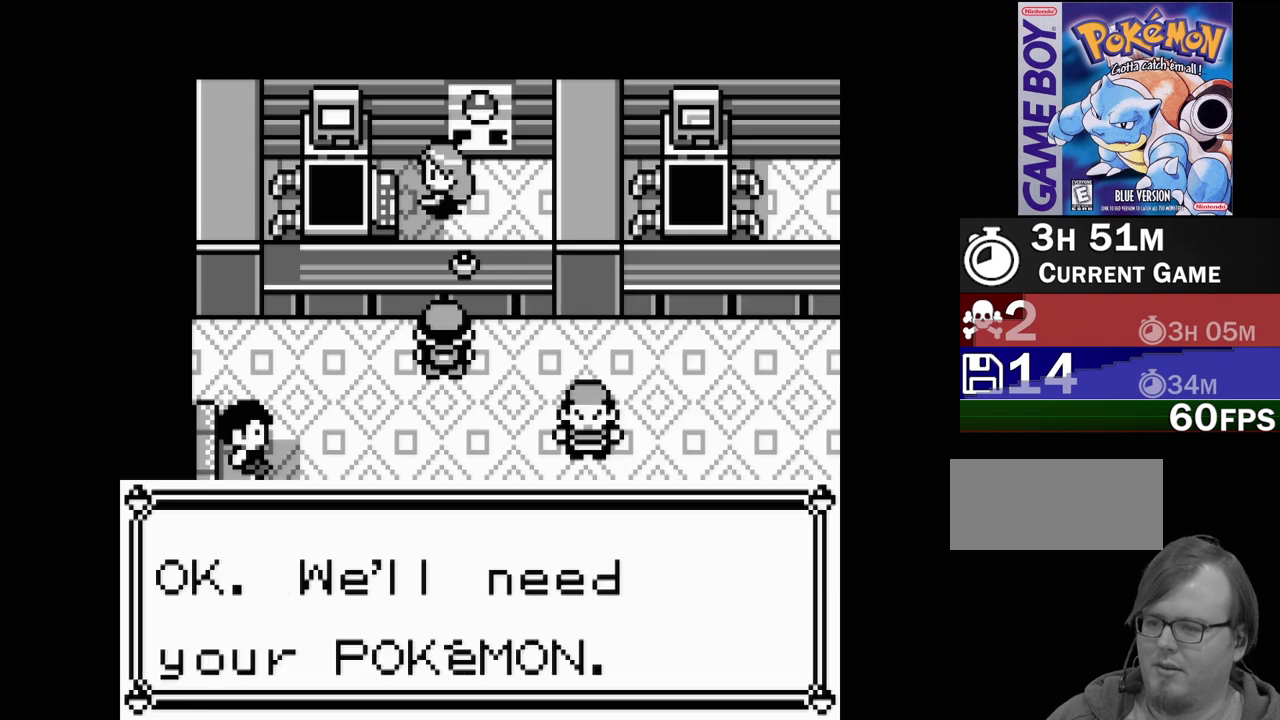
{"buttons": [], "events": [[83, "A", "up"], [183, "A", "down"], [267, "A", "up"], [333, "A", "down"], [433, "A", "up"]]}